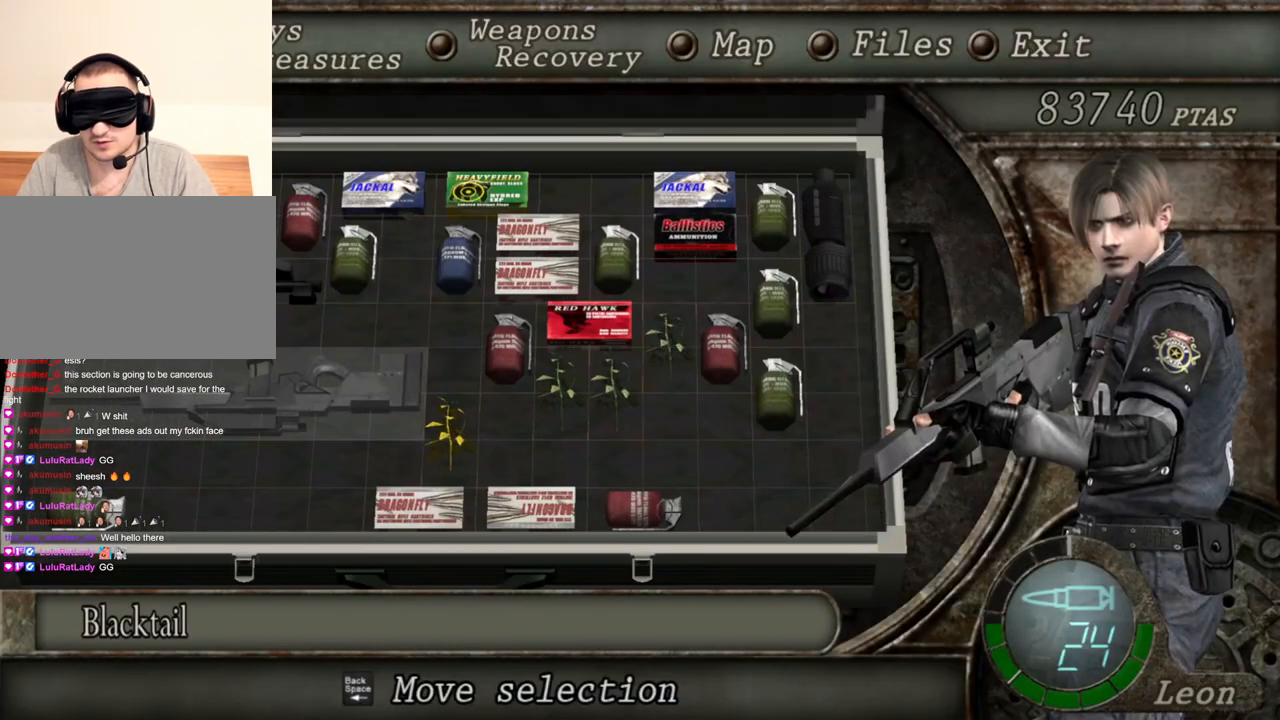
Gameplay with keyboard and mouse; each line is a JSON object with the keys and mouse buttons held at the frame after it. "events" lists presses ("down") and releases ("up") of "1", "2", "3", "4", "5", "a", "b", "c", "d", "e", "f", "g", "q", "r", "s", "shift", "space", "t", "tab", "tilde", "v", "w", "x", "z", "mouse_left", "mouse_wheel", "mouse_right", "mouse_mb4" and "mouse_mb5" between this image and that frame as [ms after this image, input, new state], when the widget could be followed in between. "mouse_left", "mouse_wheel", "mouse_right", "mouse_mb4", "mouse_mb5" = the "left", "wheel", "right", "mb4", "mb5" buttons of the "mouse" list. No other keys are recorded. "wheel" means that the mouse wheel is clicked or scrolled. Mouse movement is not recorded. Not read: alt ctrl.
{"keys": [], "mouse": ["right"], "events": []}
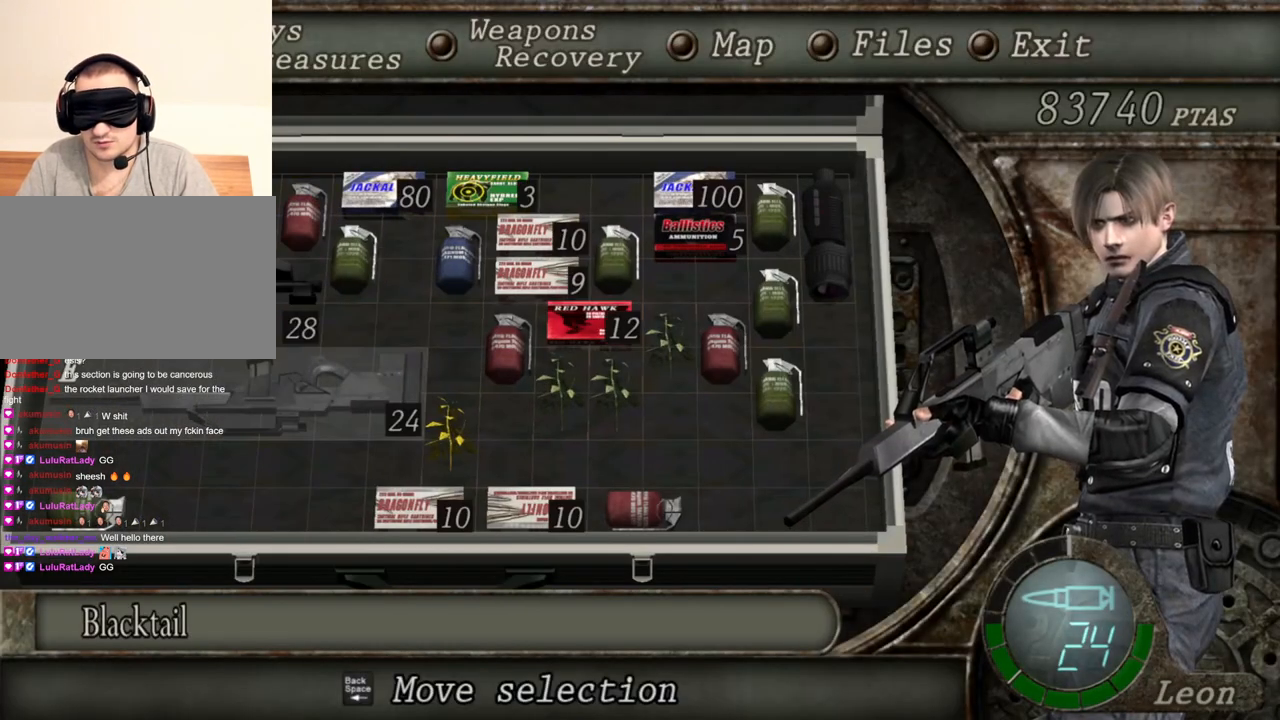
{"keys": [], "mouse": ["right"], "events": []}
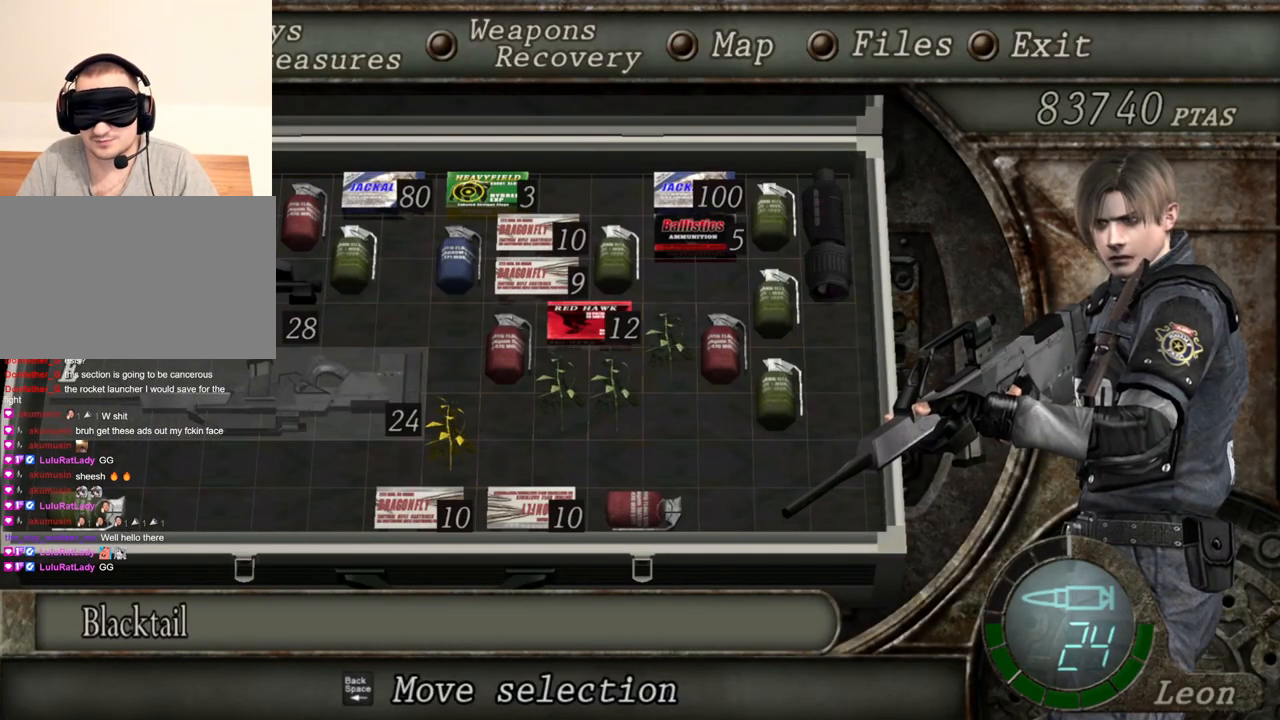
{"keys": [], "mouse": ["right"], "events": []}
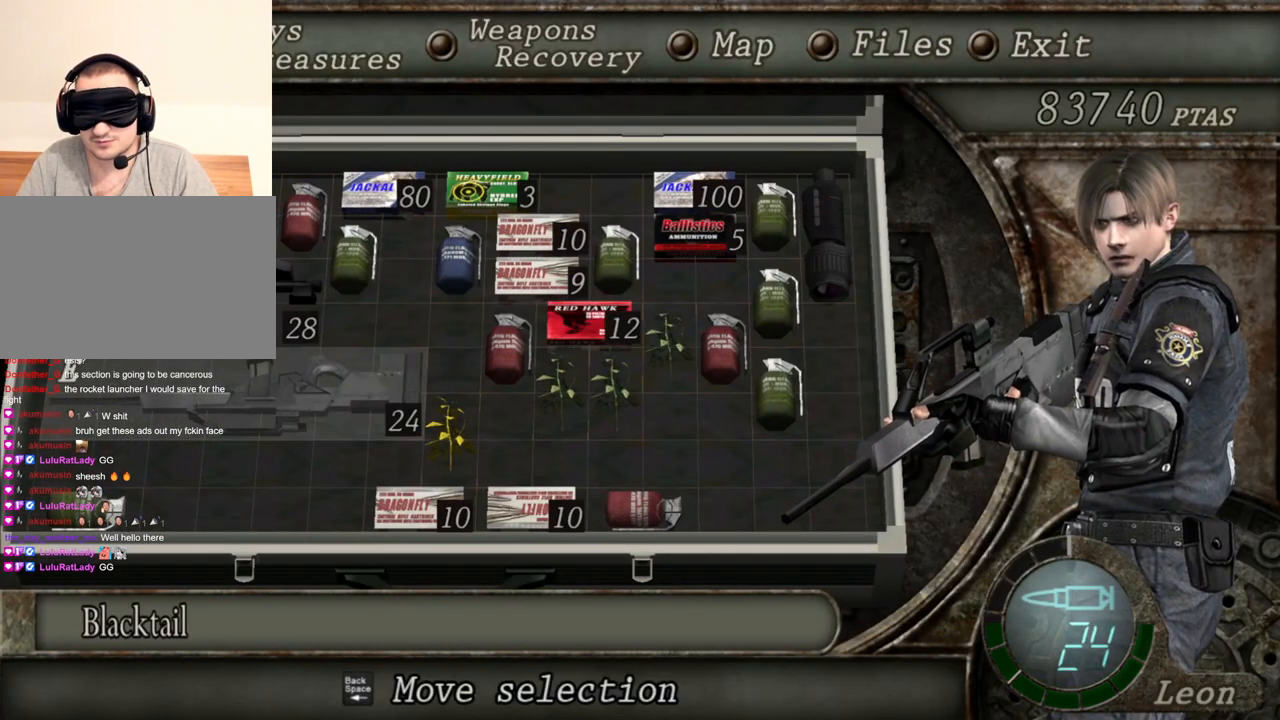
{"keys": [], "mouse": ["right"], "events": []}
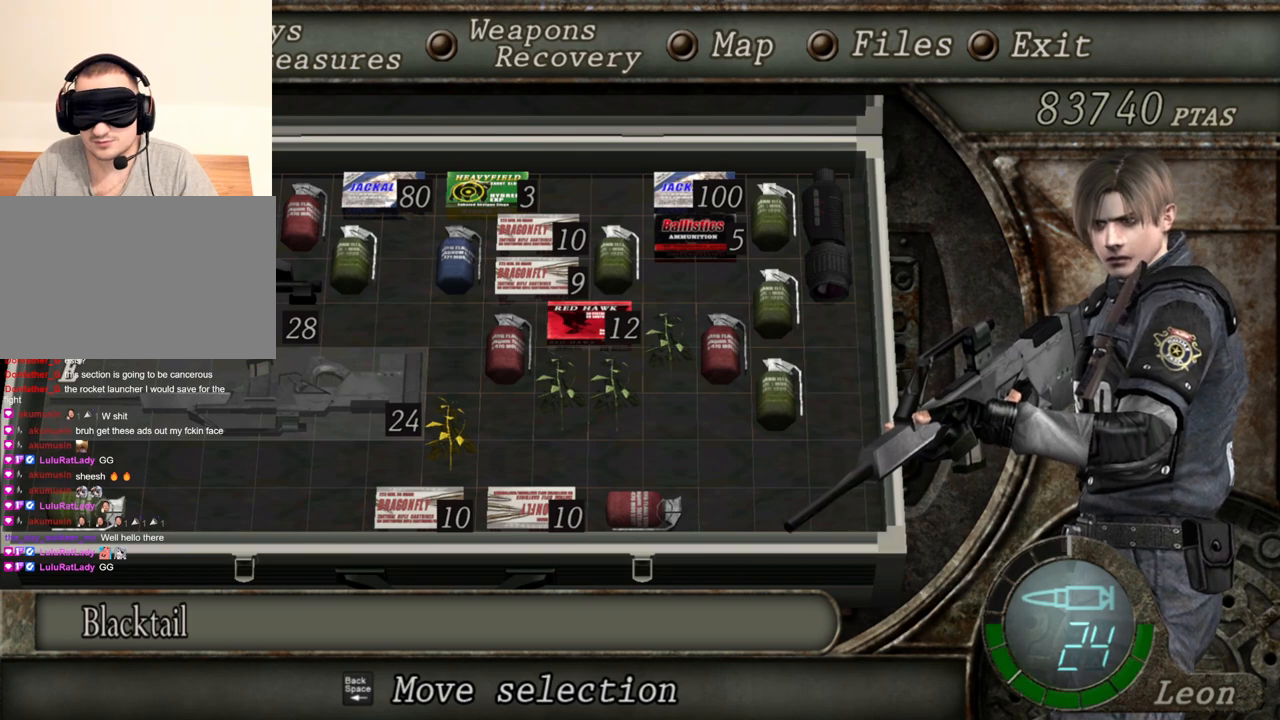
{"keys": ["tab"], "mouse": ["right"], "events": [[434, "tab", "down"]]}
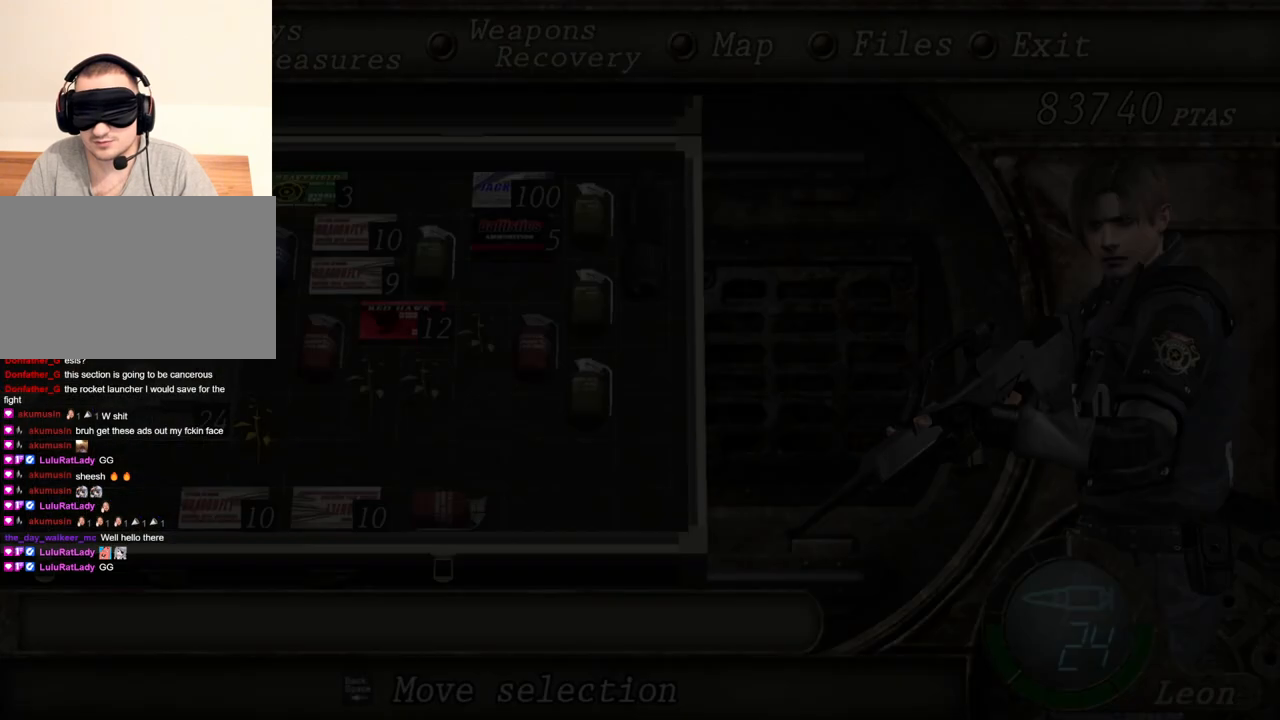
{"keys": [], "mouse": ["right"], "events": [[66, "tab", "up"]]}
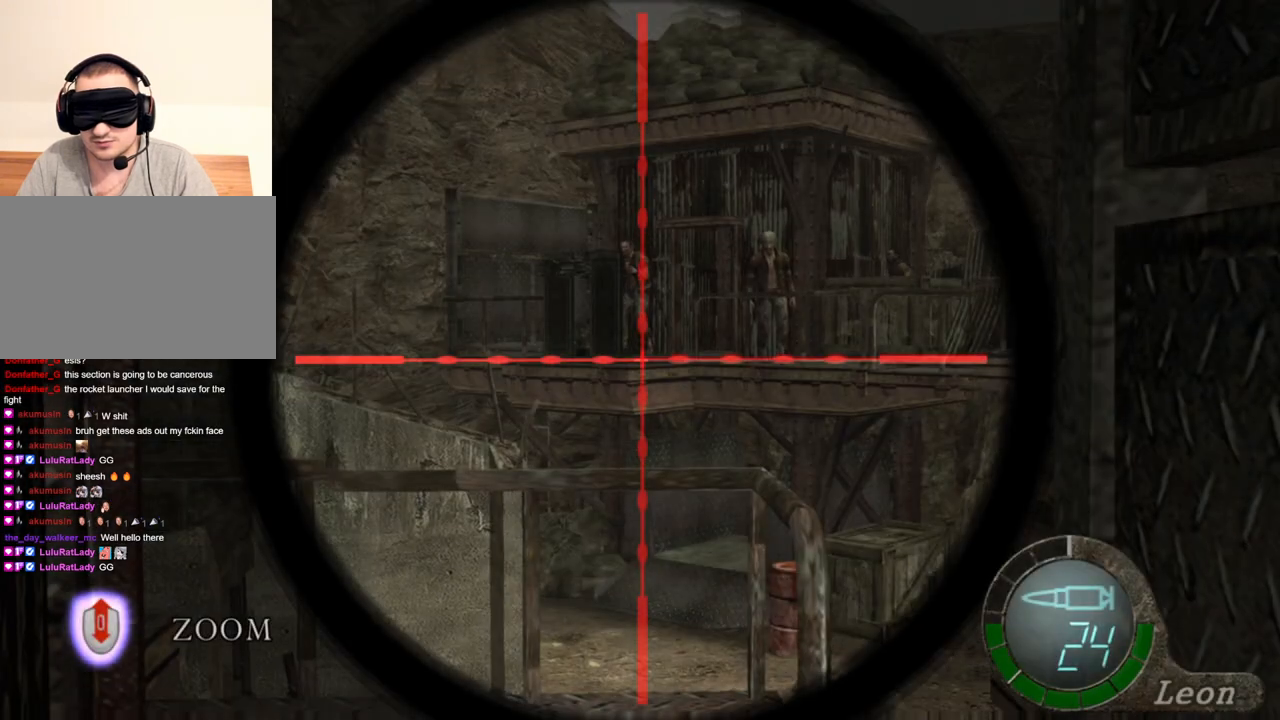
{"keys": [], "mouse": ["right"], "events": [[200, "tab", "down"], [367, "tab", "up"]]}
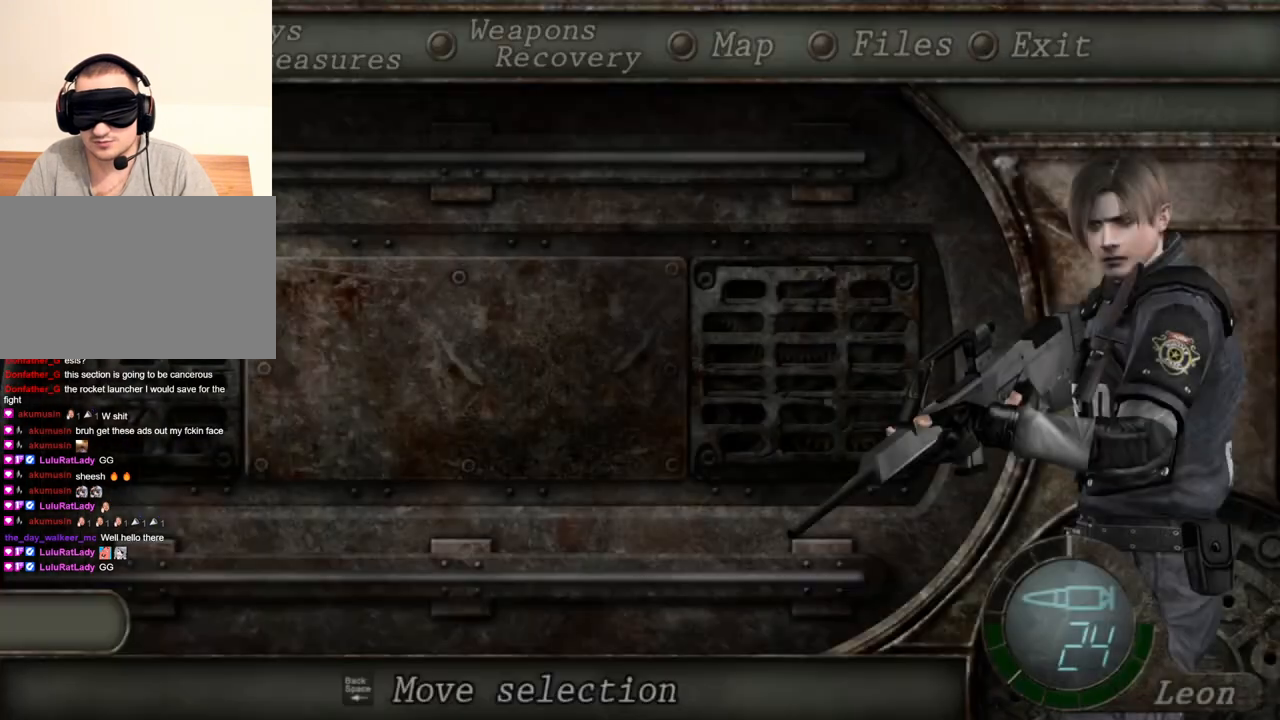
{"keys": [], "mouse": ["right"], "events": []}
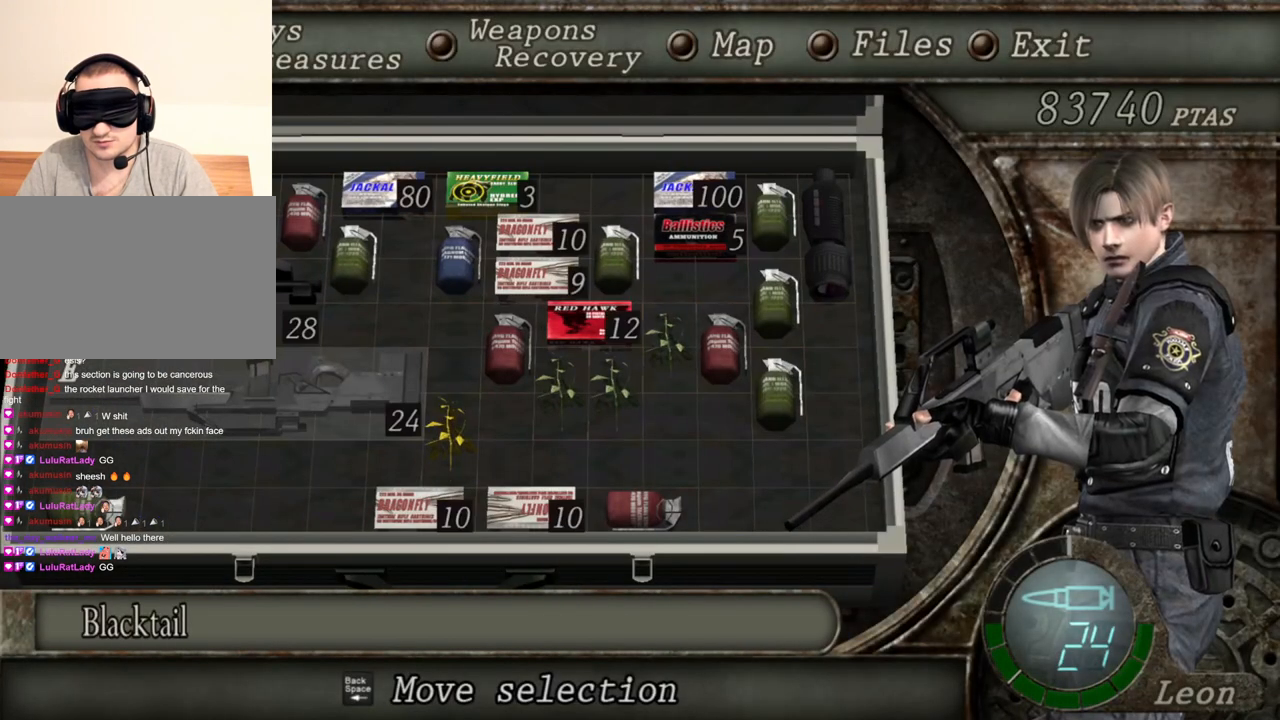
{"keys": [], "mouse": ["right"], "events": []}
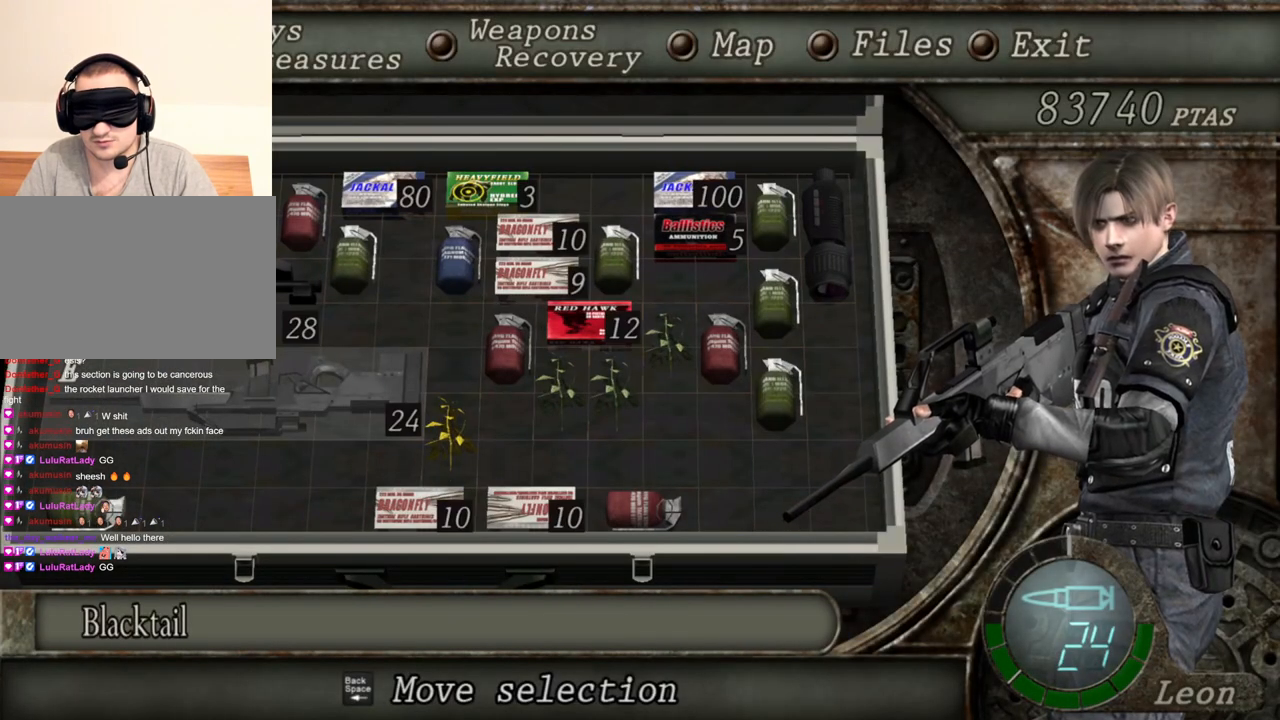
{"keys": [], "mouse": ["right"], "events": []}
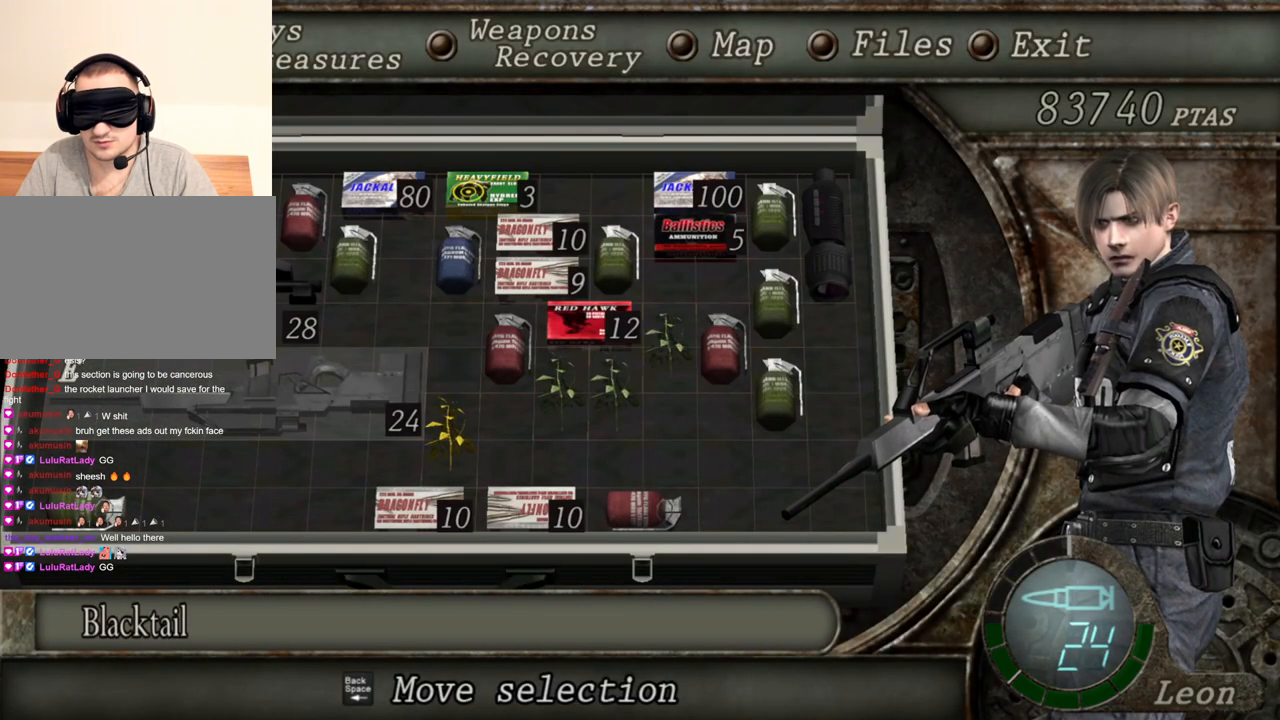
{"keys": [], "mouse": ["right"], "events": []}
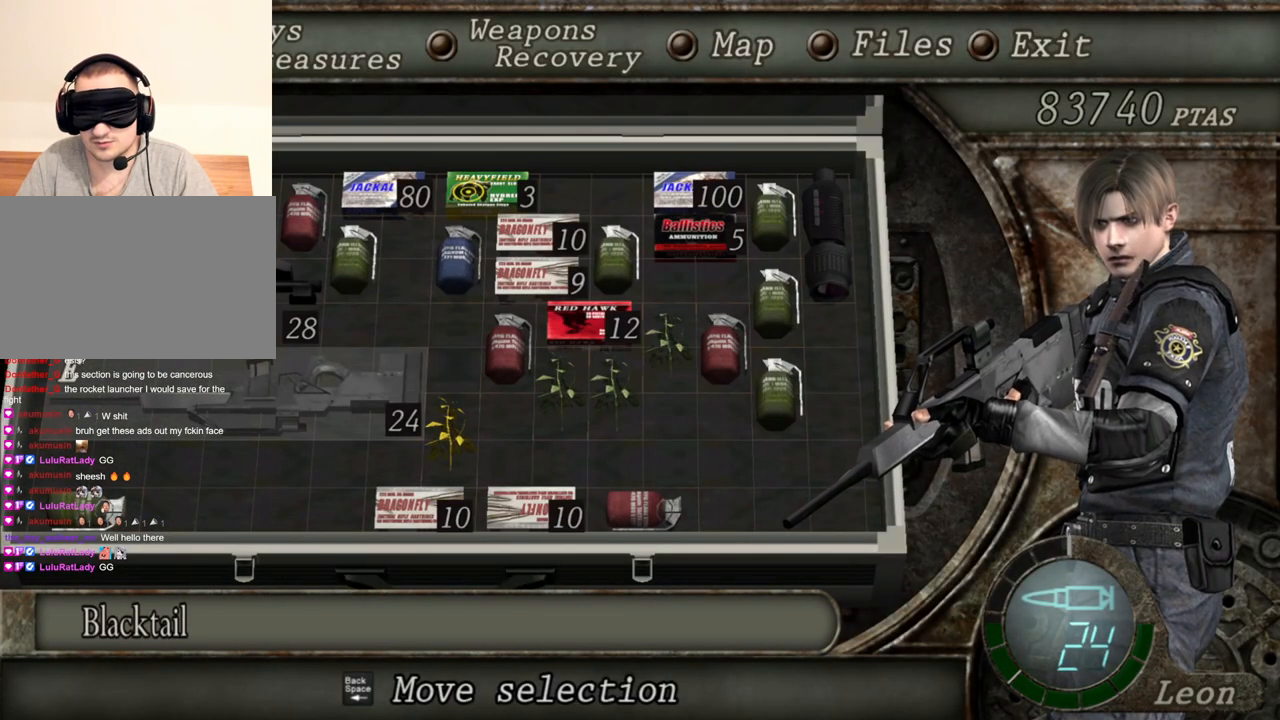
{"keys": [], "mouse": ["right"], "events": []}
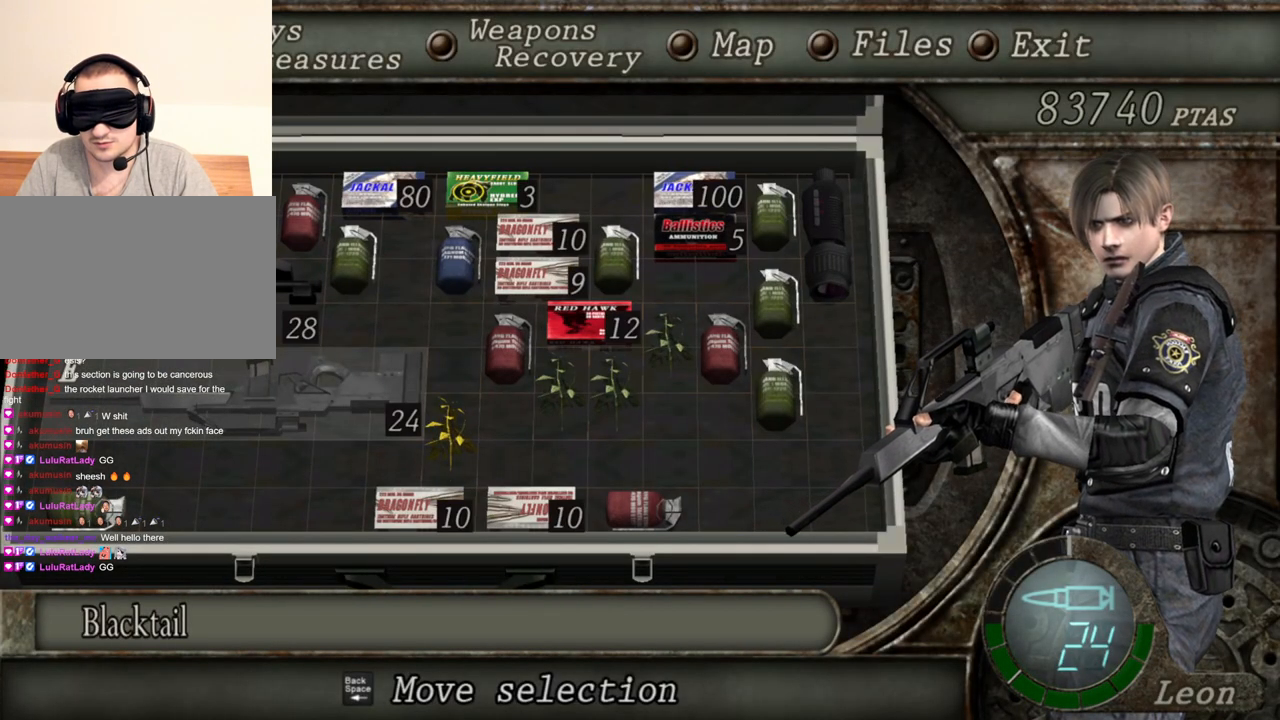
{"keys": [], "mouse": ["left", "right"], "events": [[134, "tab", "down"], [234, "tab", "up"], [467, "mouse_left", "down"]]}
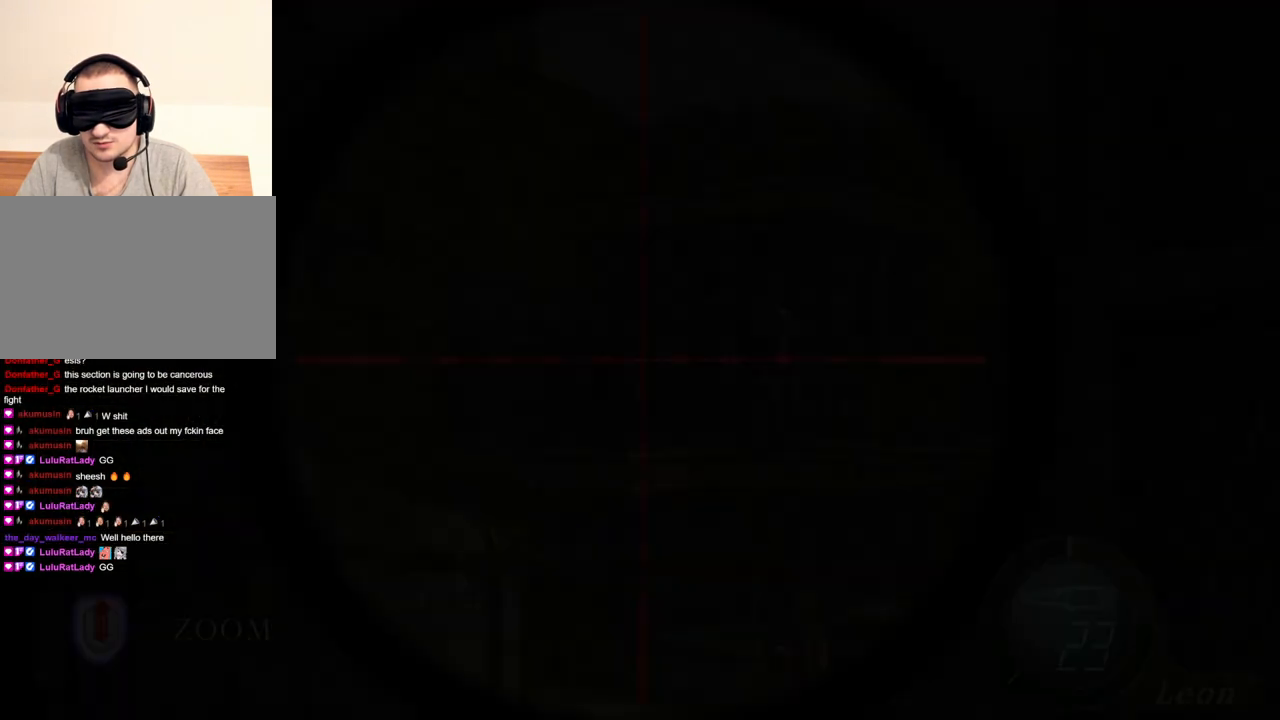
{"keys": [], "mouse": ["left", "right"], "events": []}
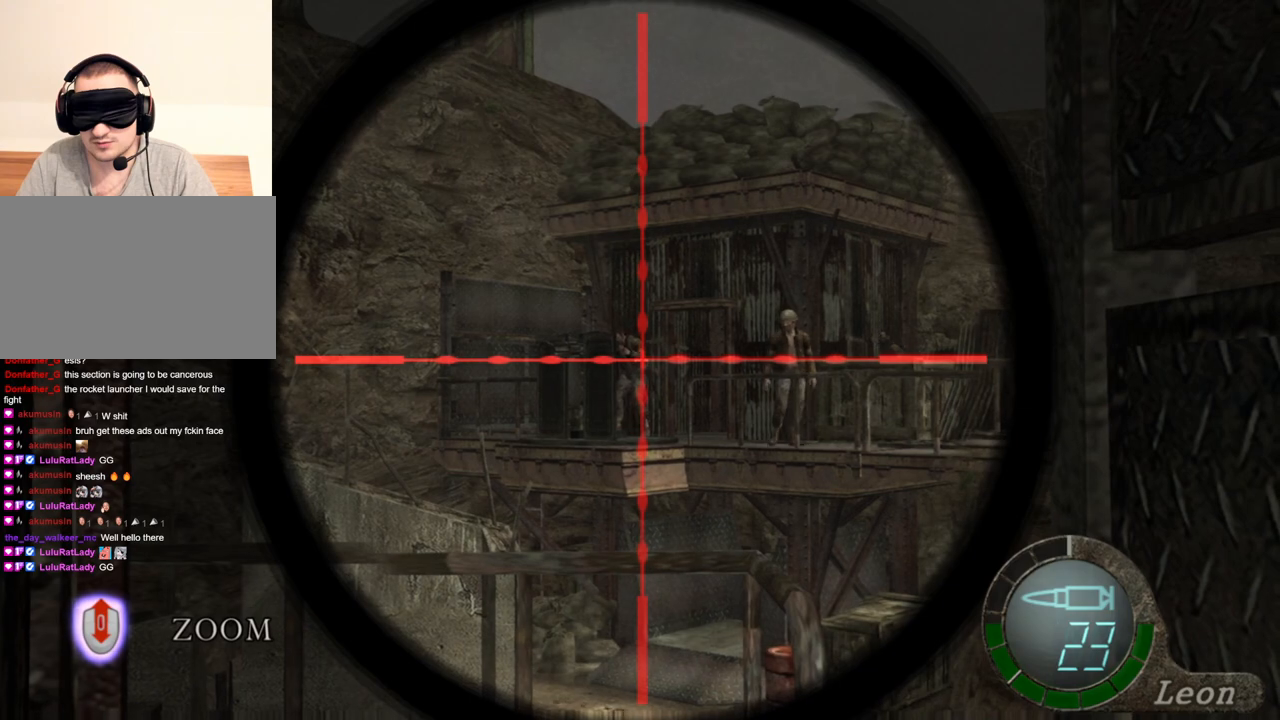
{"keys": [], "mouse": ["left", "right"], "events": []}
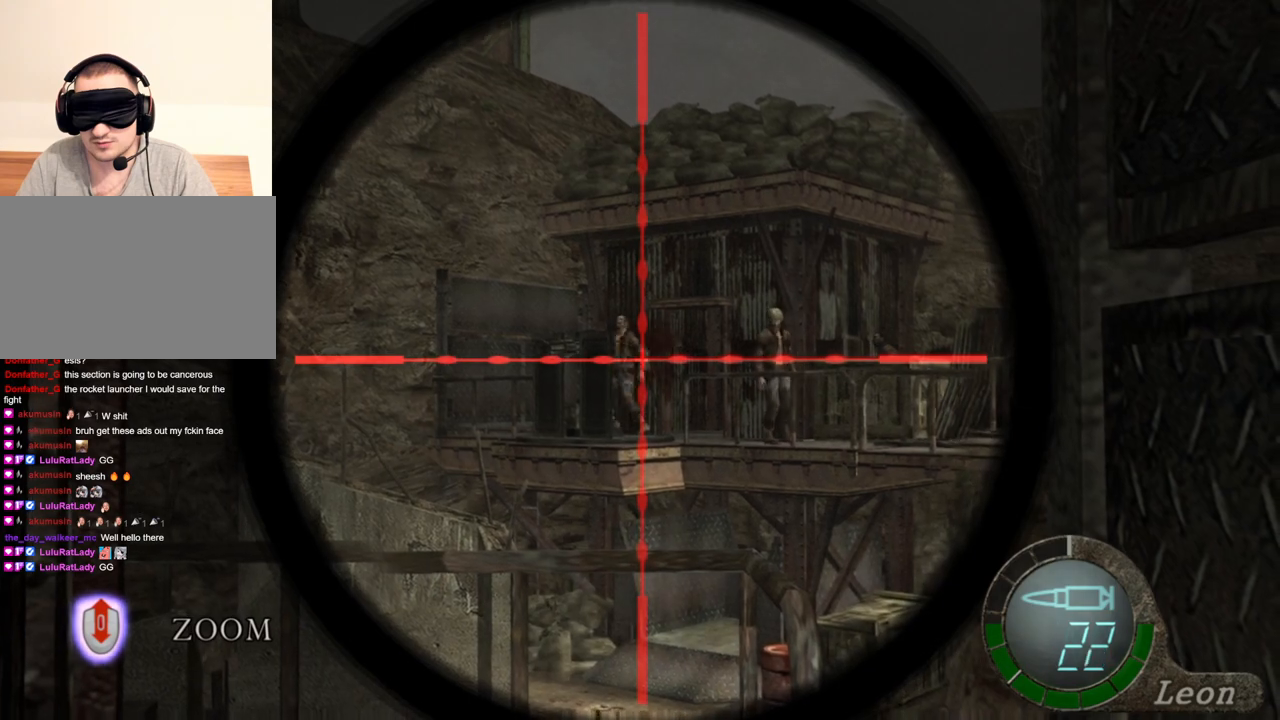
{"keys": [], "mouse": ["right"], "events": [[200, "mouse_left", "up"]]}
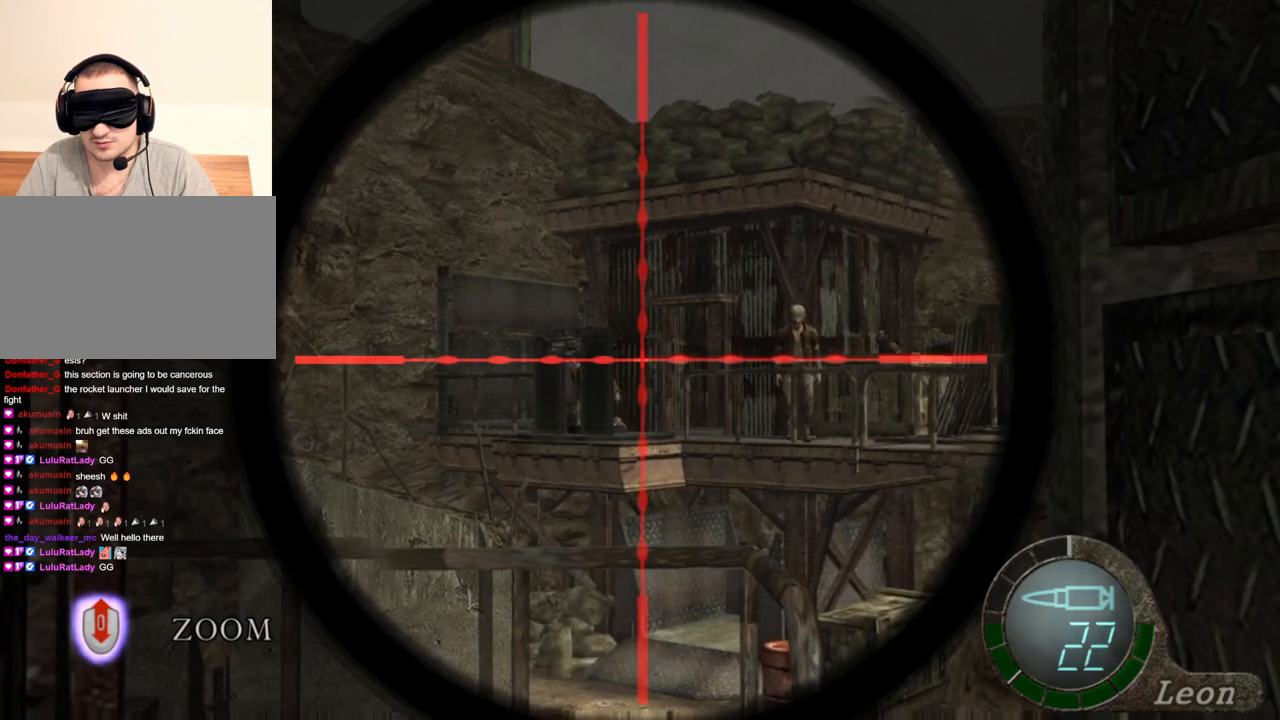
{"keys": [], "mouse": ["right"], "events": []}
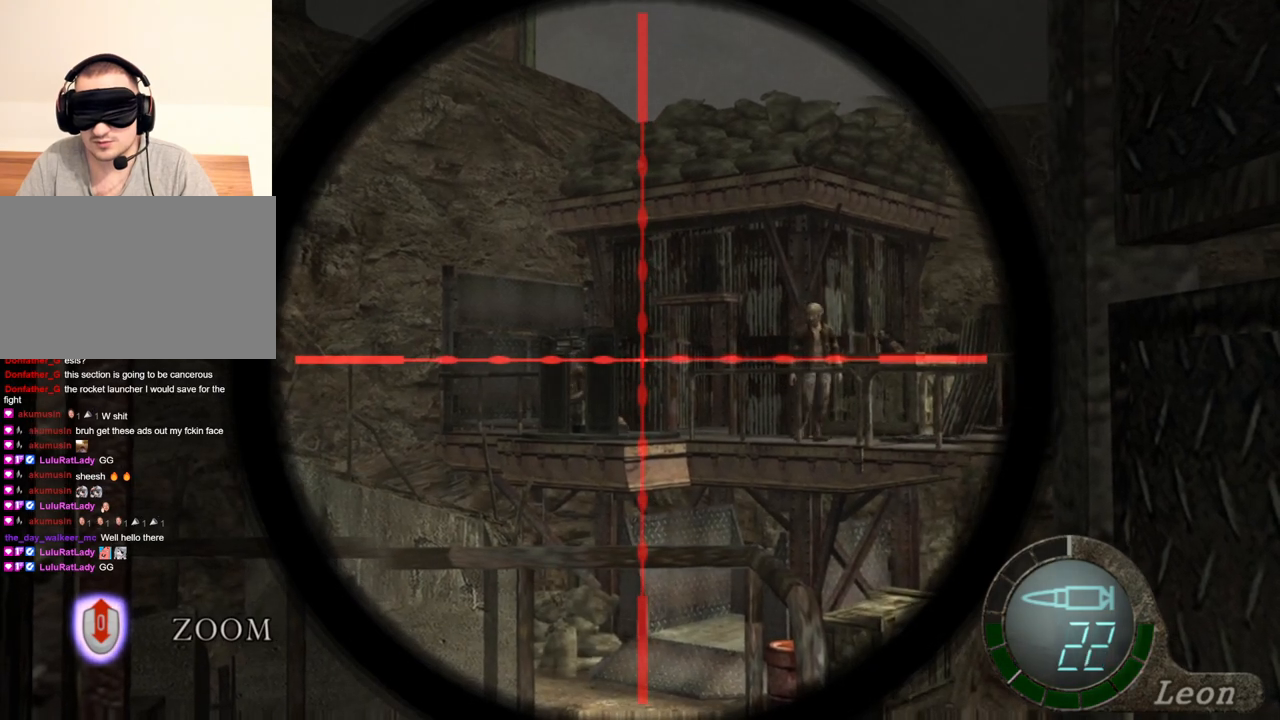
{"keys": [], "mouse": ["right"], "events": []}
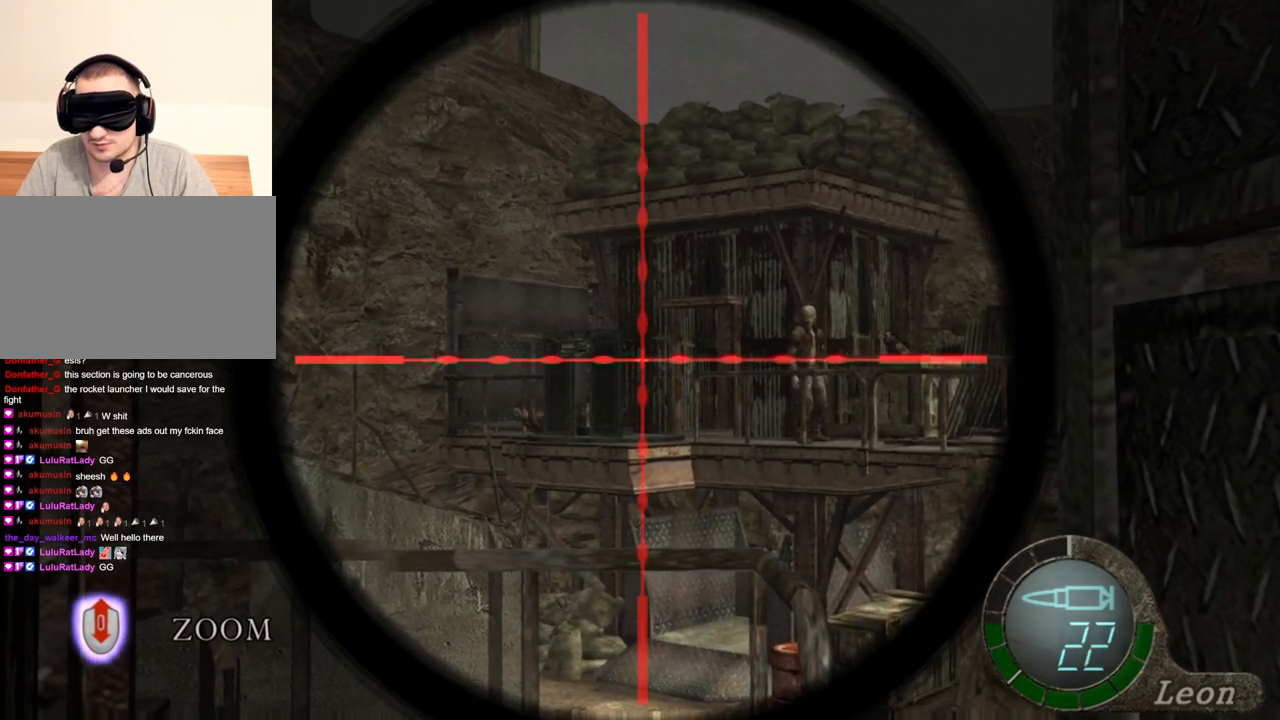
{"keys": [], "mouse": ["right"], "events": []}
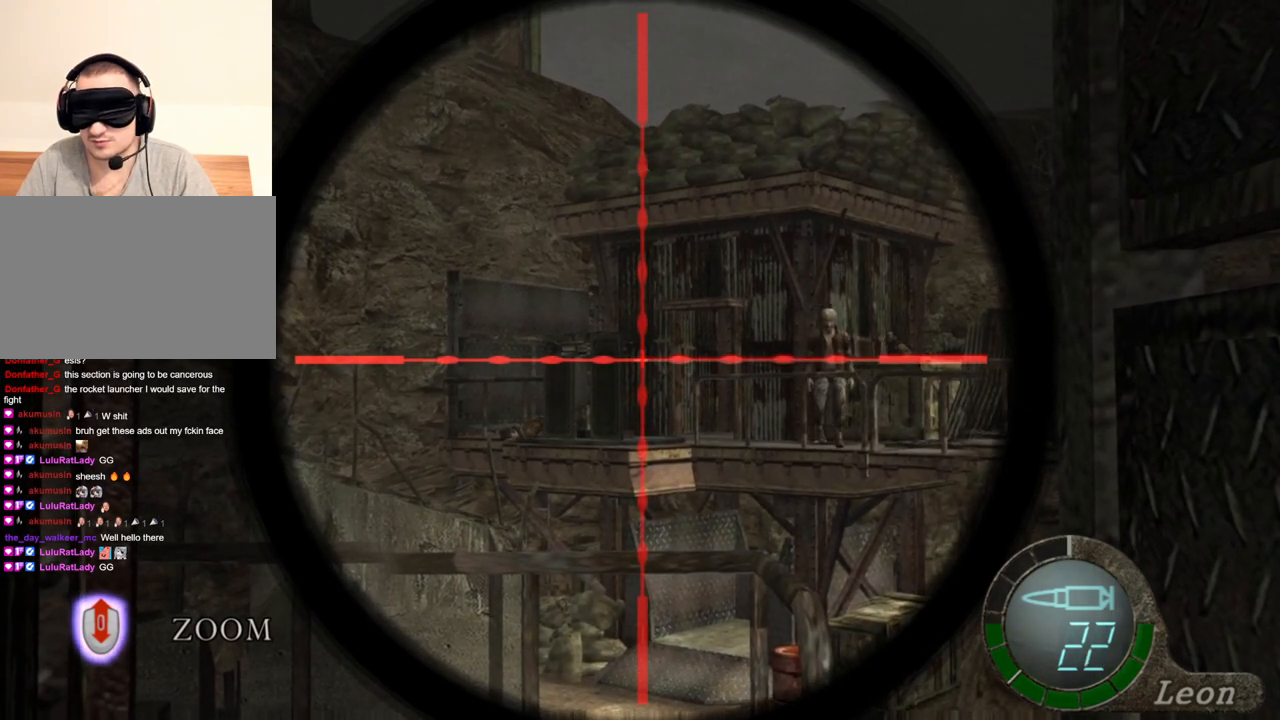
{"keys": [], "mouse": [], "events": [[433, "mouse_right", "up"]]}
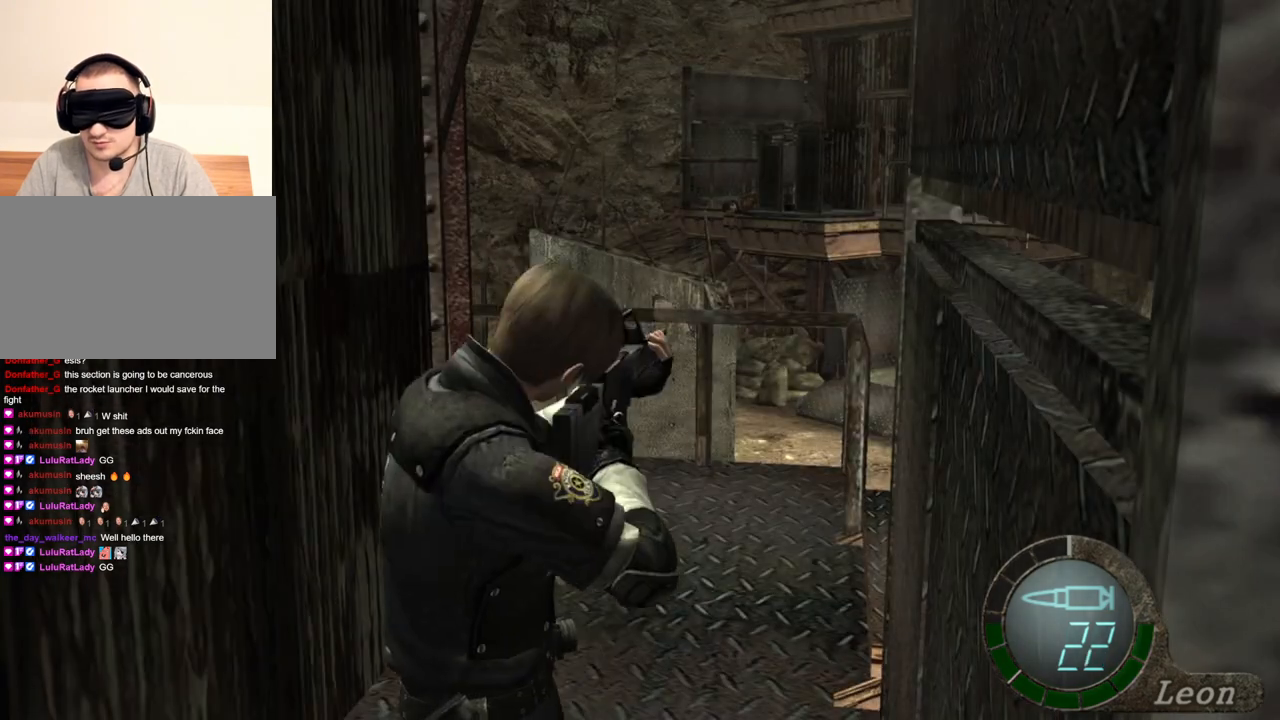
{"keys": [], "mouse": [], "events": []}
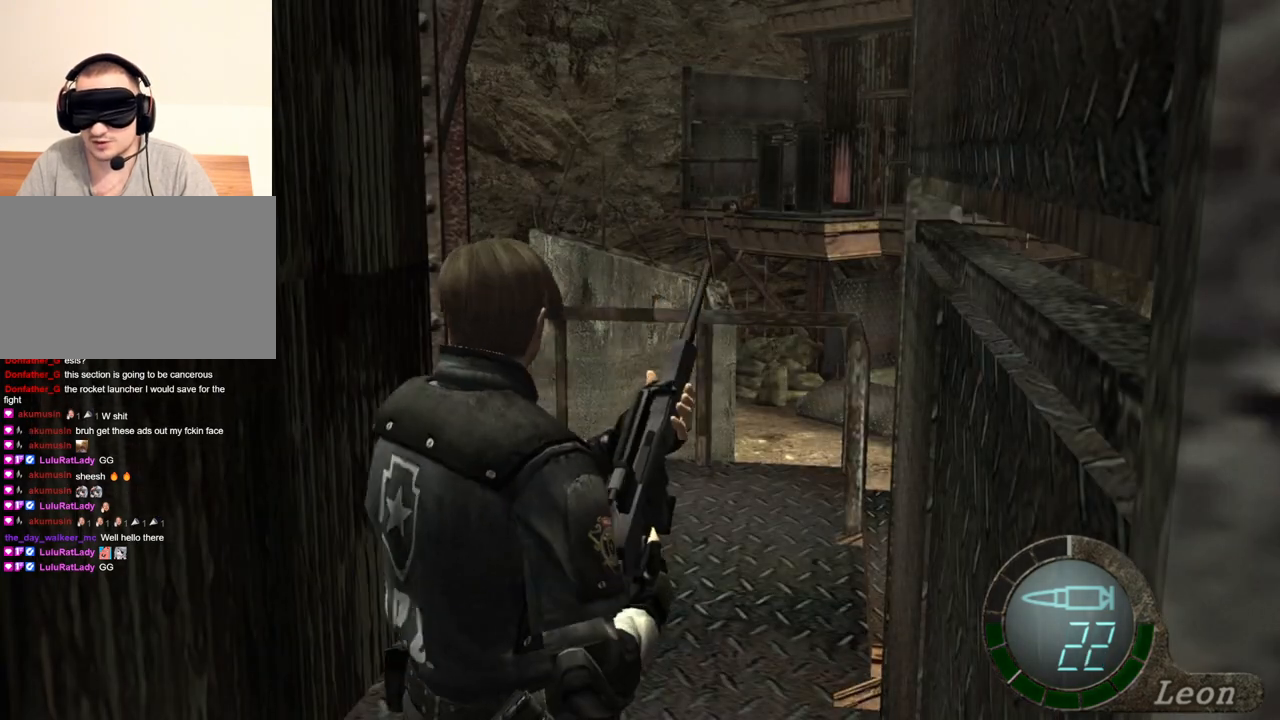
{"keys": [], "mouse": [], "events": []}
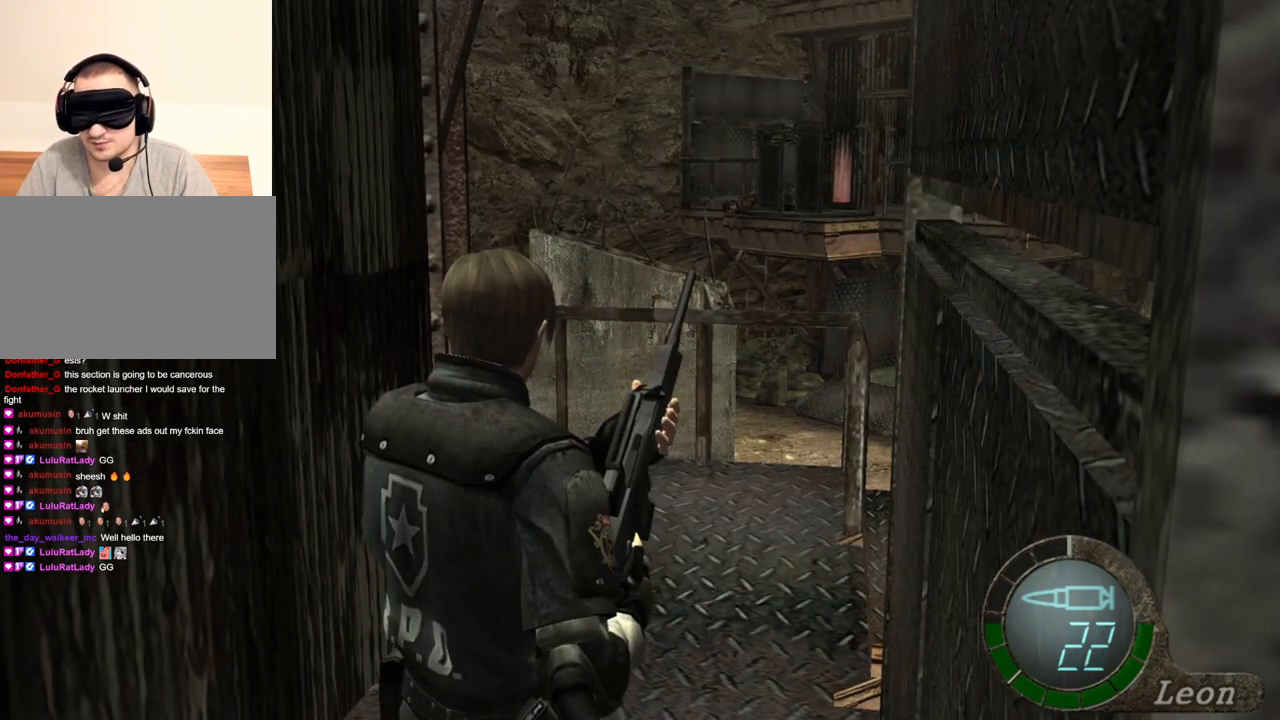
{"keys": ["w"], "mouse": [], "events": [[67, "w", "down"], [100, "d", "down"], [234, "d", "up"], [367, "w", "up"], [434, "w", "down"]]}
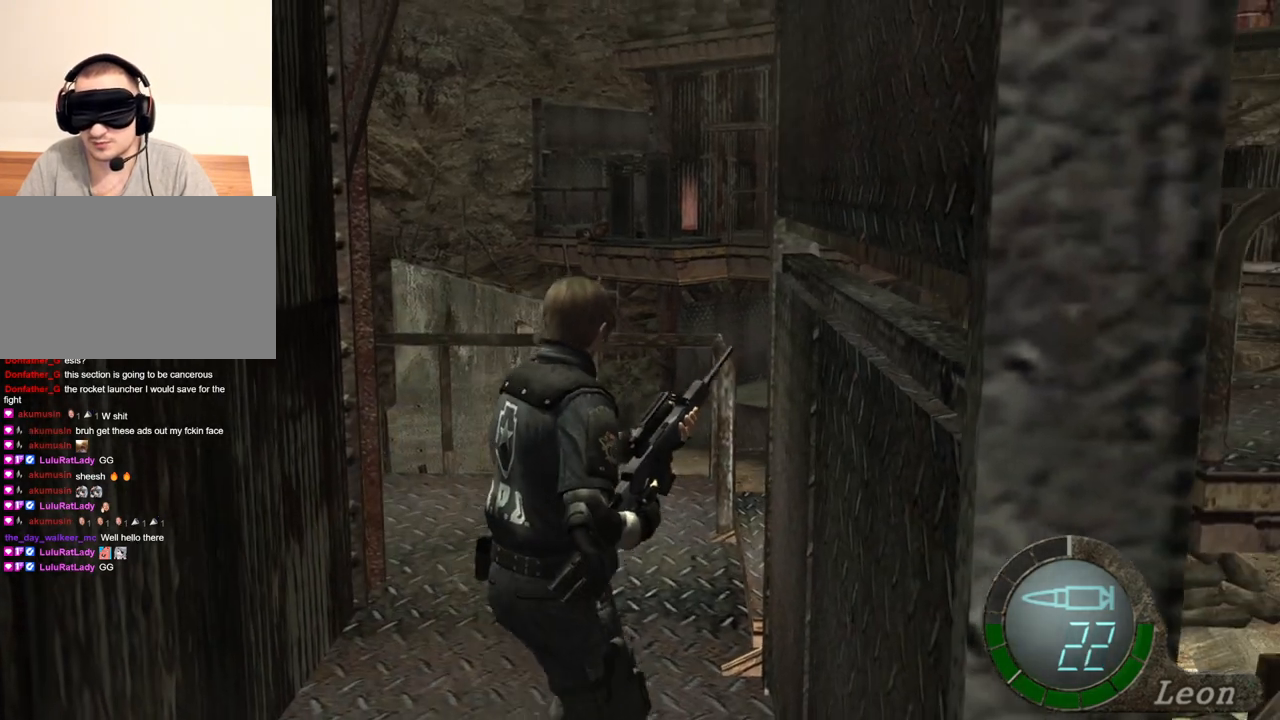
{"keys": [], "mouse": [], "events": [[33, "w", "up"], [133, "w", "down"], [233, "w", "up"], [267, "w", "down"], [367, "w", "up"], [400, "w", "down"], [500, "w", "up"]]}
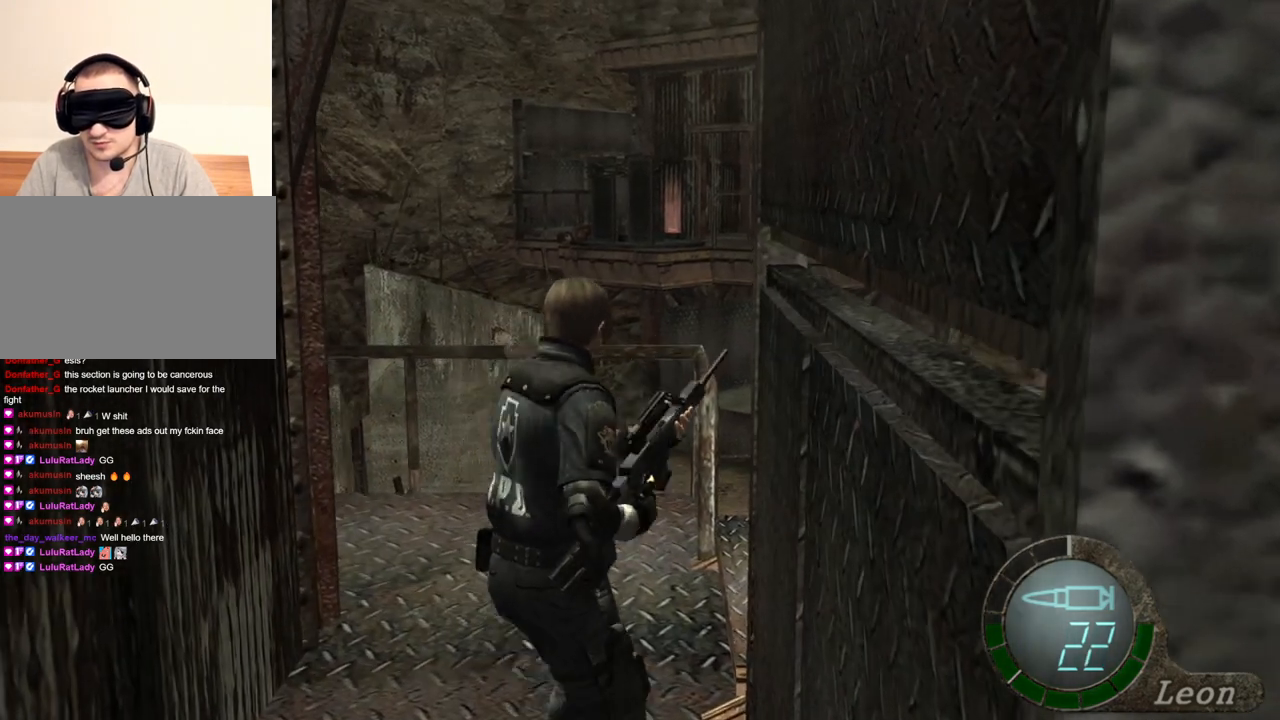
{"keys": ["w"], "mouse": [], "events": [[334, "w", "down"], [434, "w", "up"], [467, "w", "down"]]}
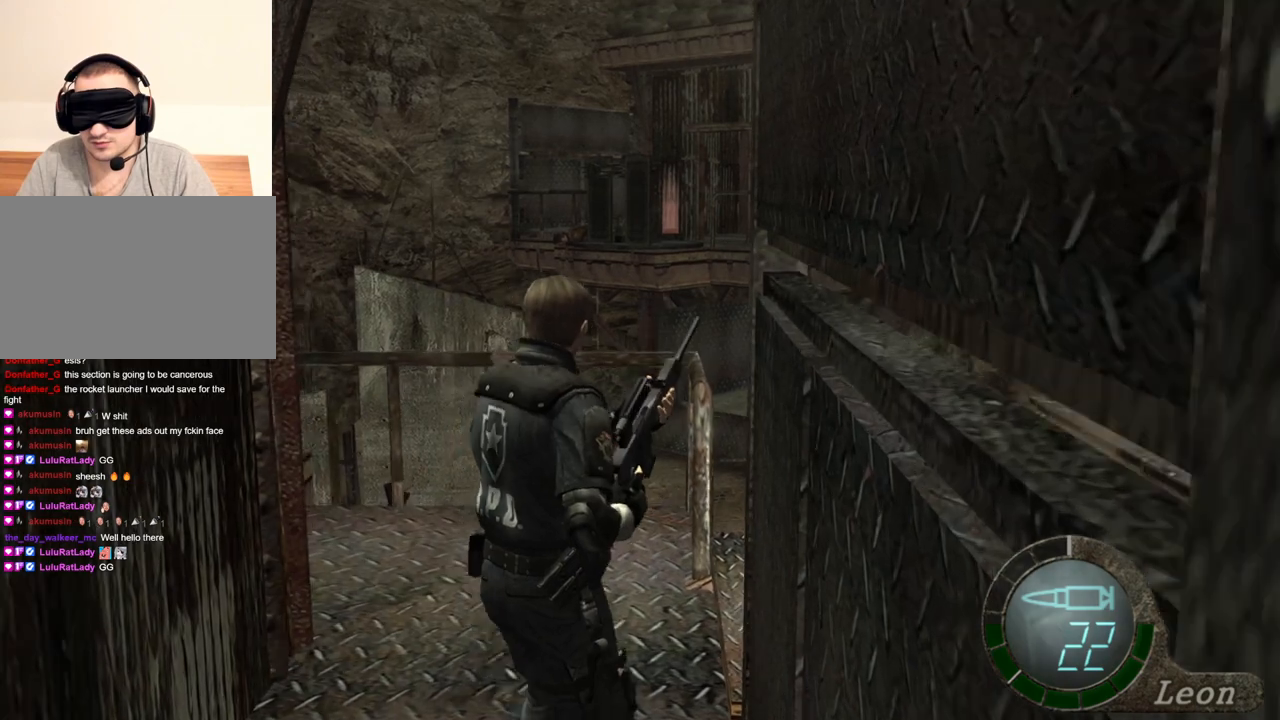
{"keys": [], "mouse": [], "events": [[66, "w", "up"], [100, "w", "down"], [200, "w", "up"], [267, "w", "down"], [333, "w", "up"], [400, "w", "down"], [500, "w", "up"]]}
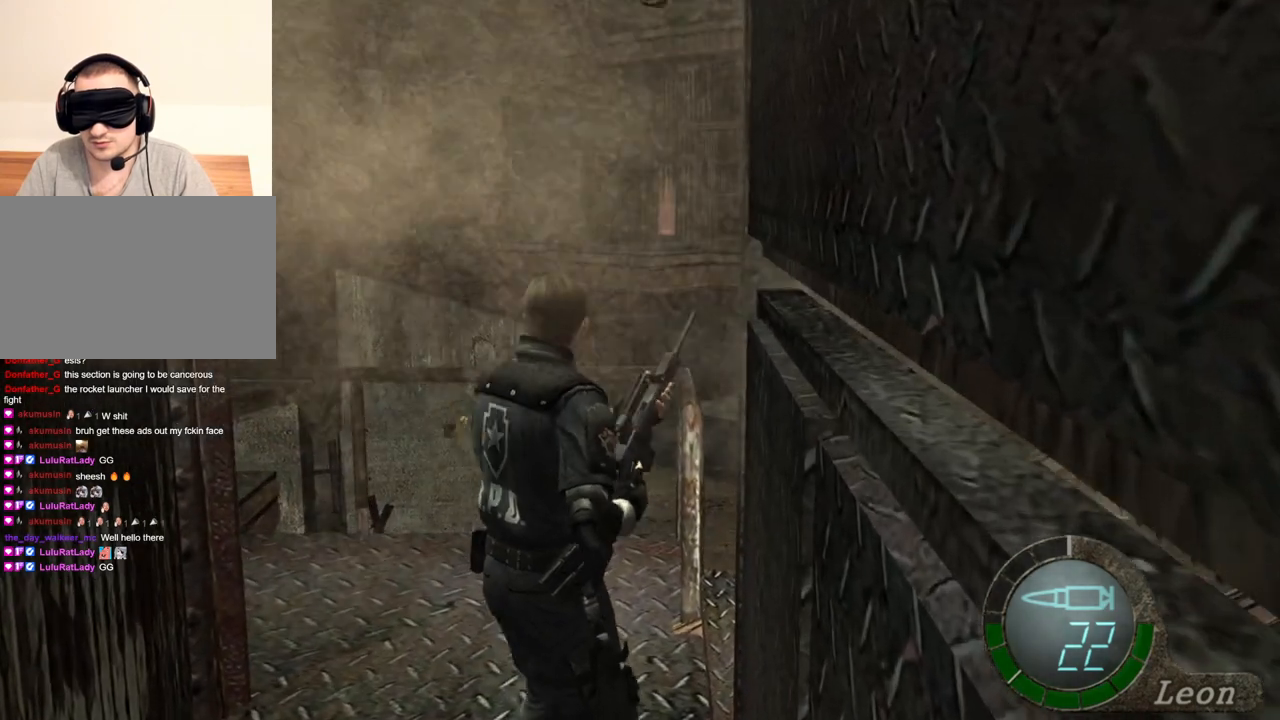
{"keys": [], "mouse": [], "events": []}
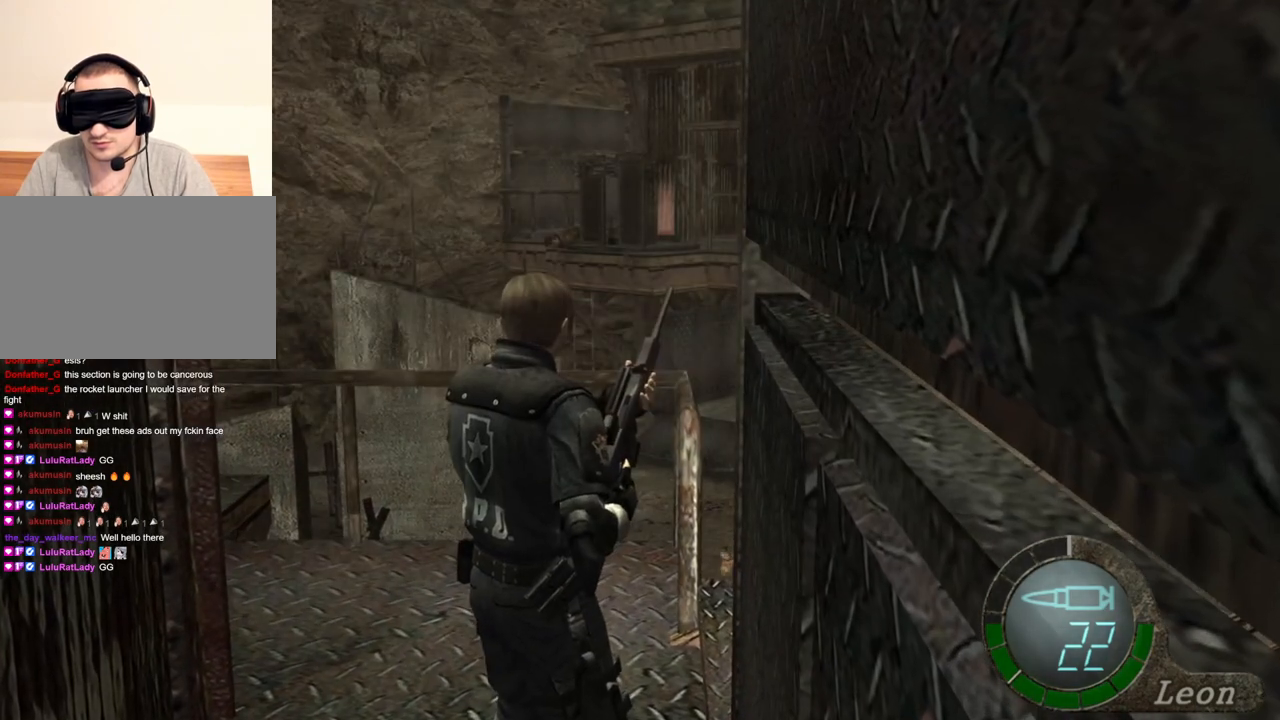
{"keys": [], "mouse": [], "events": []}
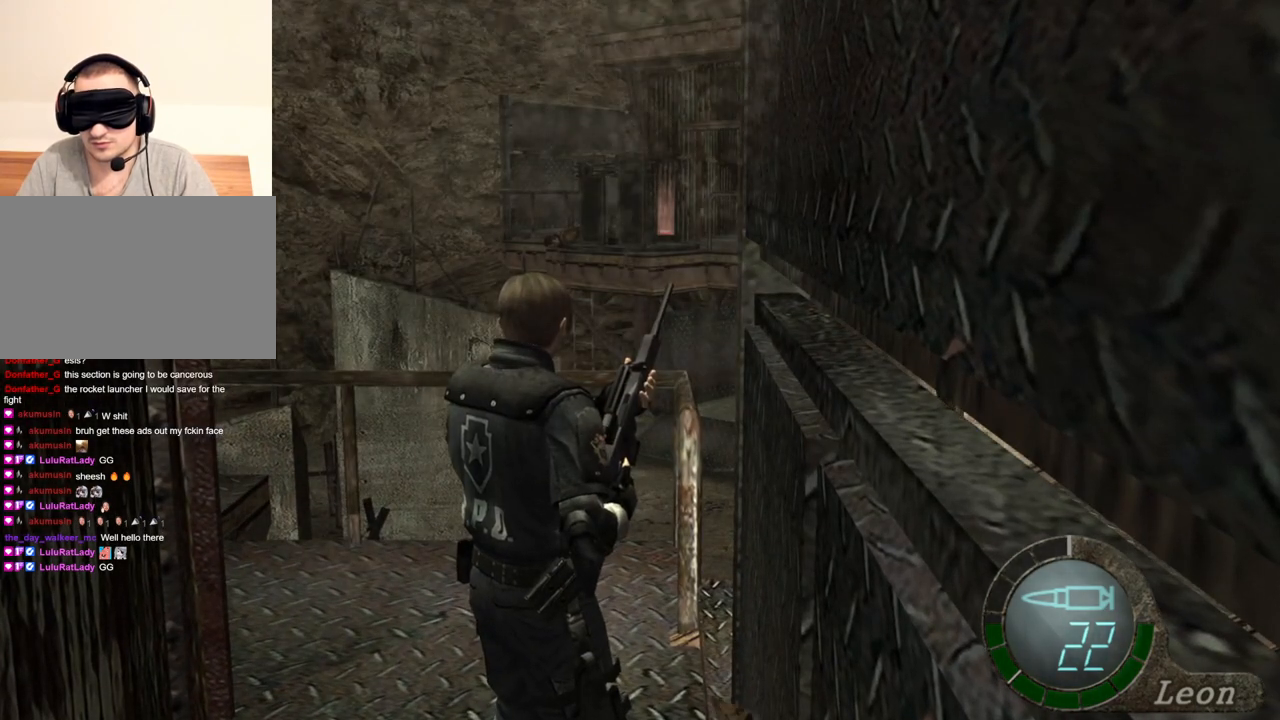
{"keys": [], "mouse": [], "events": []}